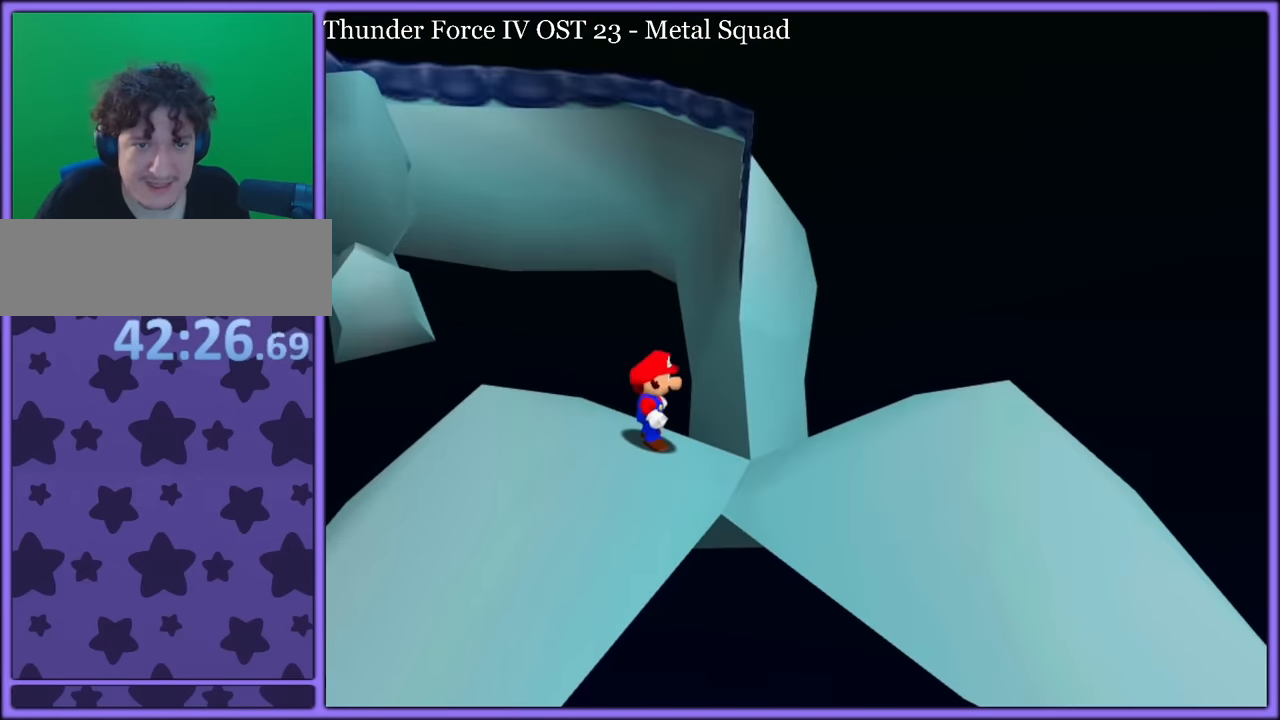
Gameplay with a controller (Nintendo layout); each line is a JSON object with the inputs held at the frame after it (dt_ms = milliseconds from this image to that frame). "button_events" lists button changes between this image and that frame as [ms after this image, input, new state], when the widget could be followed in between (sticks are given only as held states). Not read: L1 L3 R3.
{"dt_ms": 500, "buttons": [], "left_stick": "center", "button_events": []}
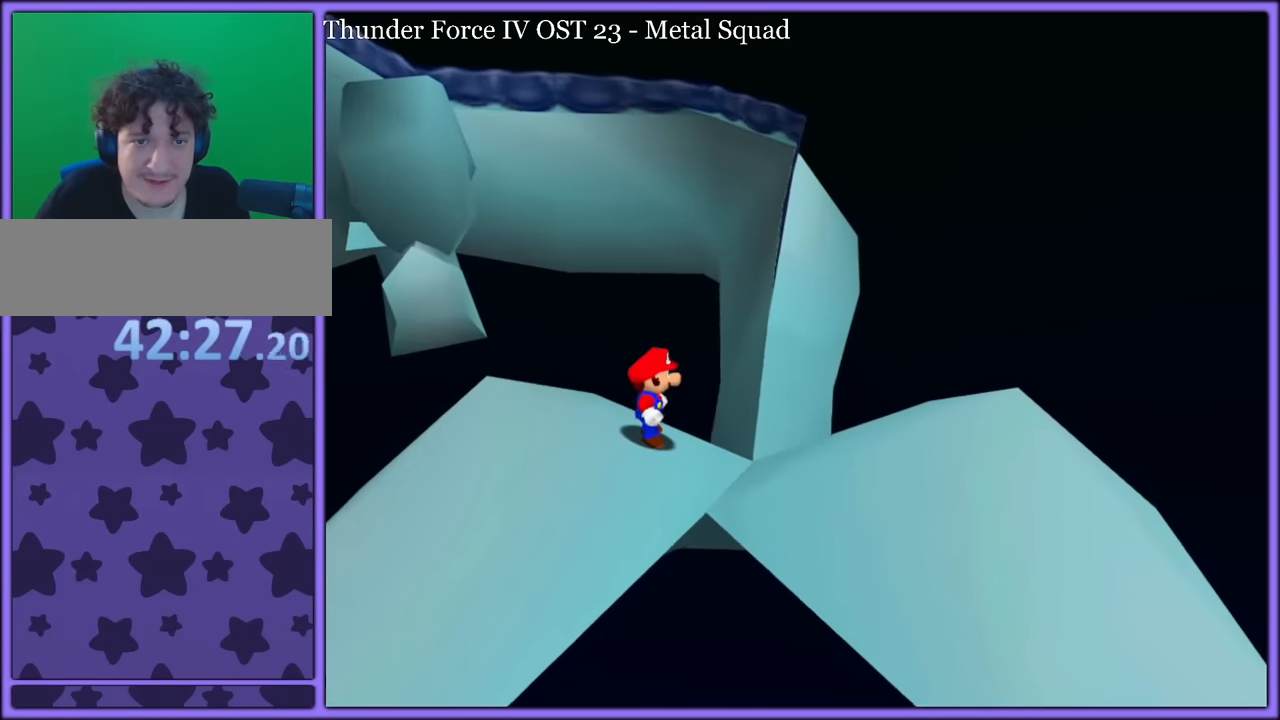
{"dt_ms": 500, "buttons": [], "left_stick": "center", "button_events": []}
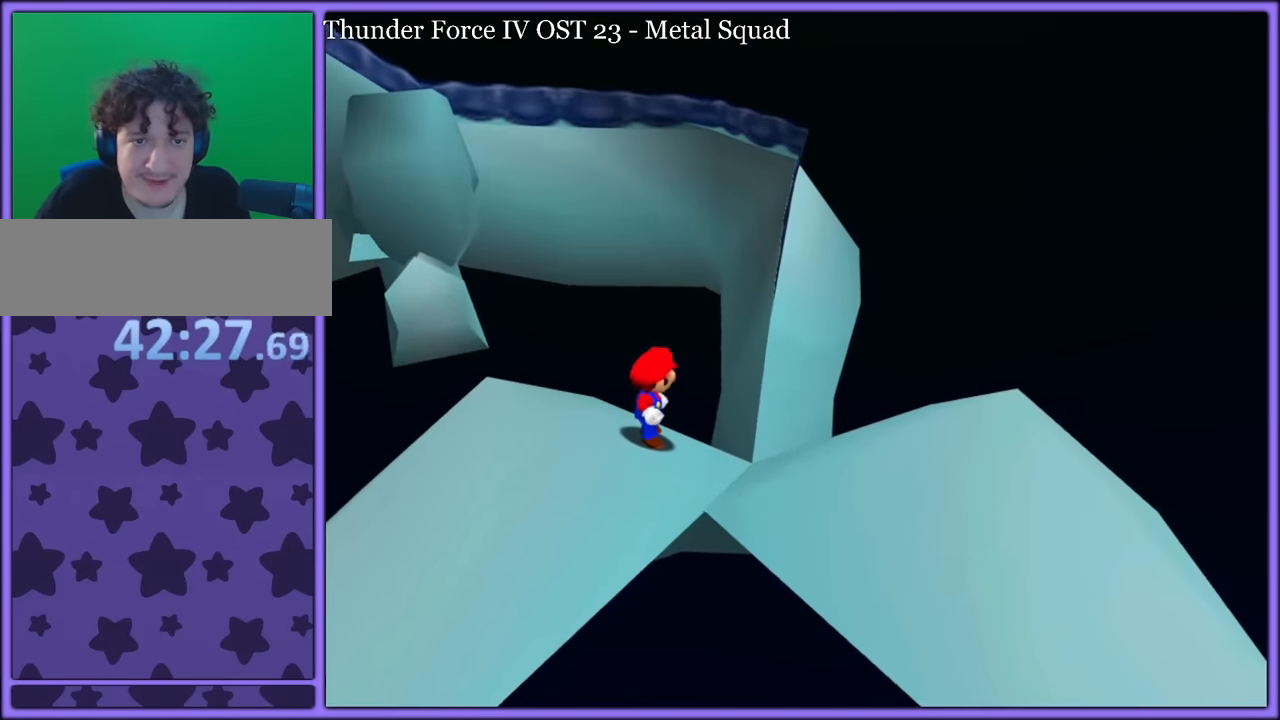
{"dt_ms": 500, "buttons": [], "left_stick": "center", "button_events": []}
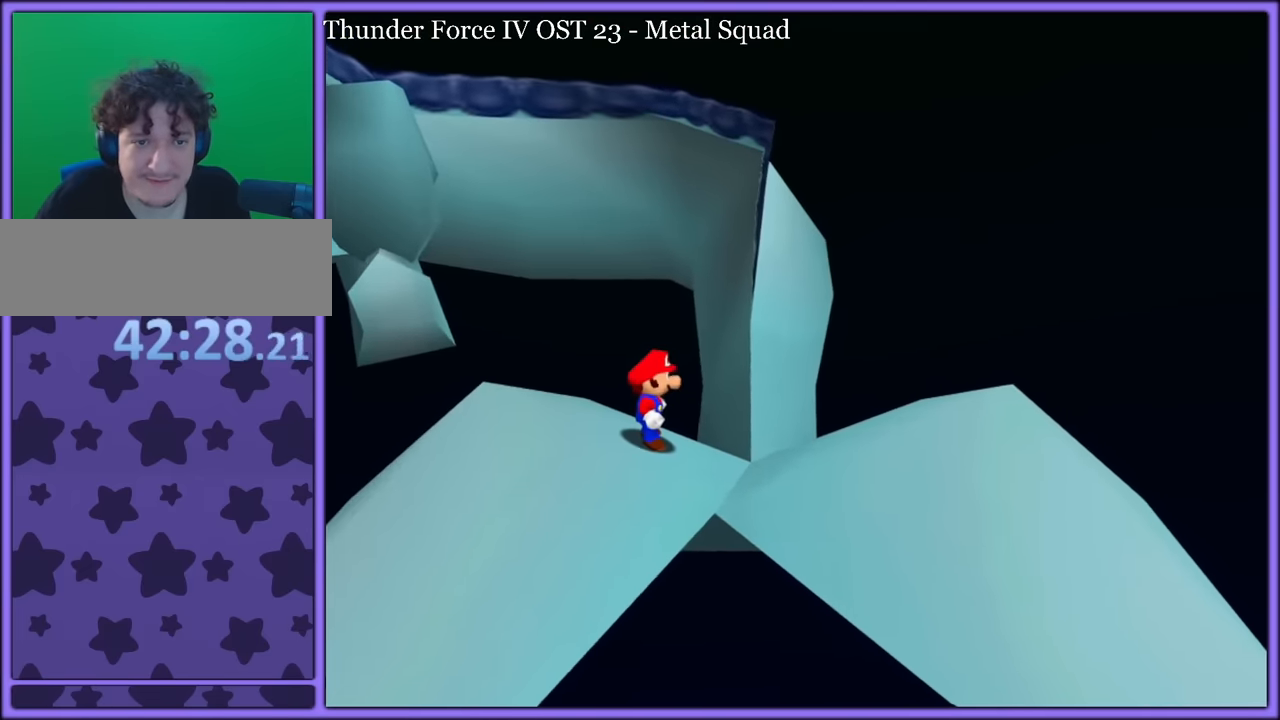
{"dt_ms": 1000, "buttons": [], "left_stick": "down", "button_events": []}
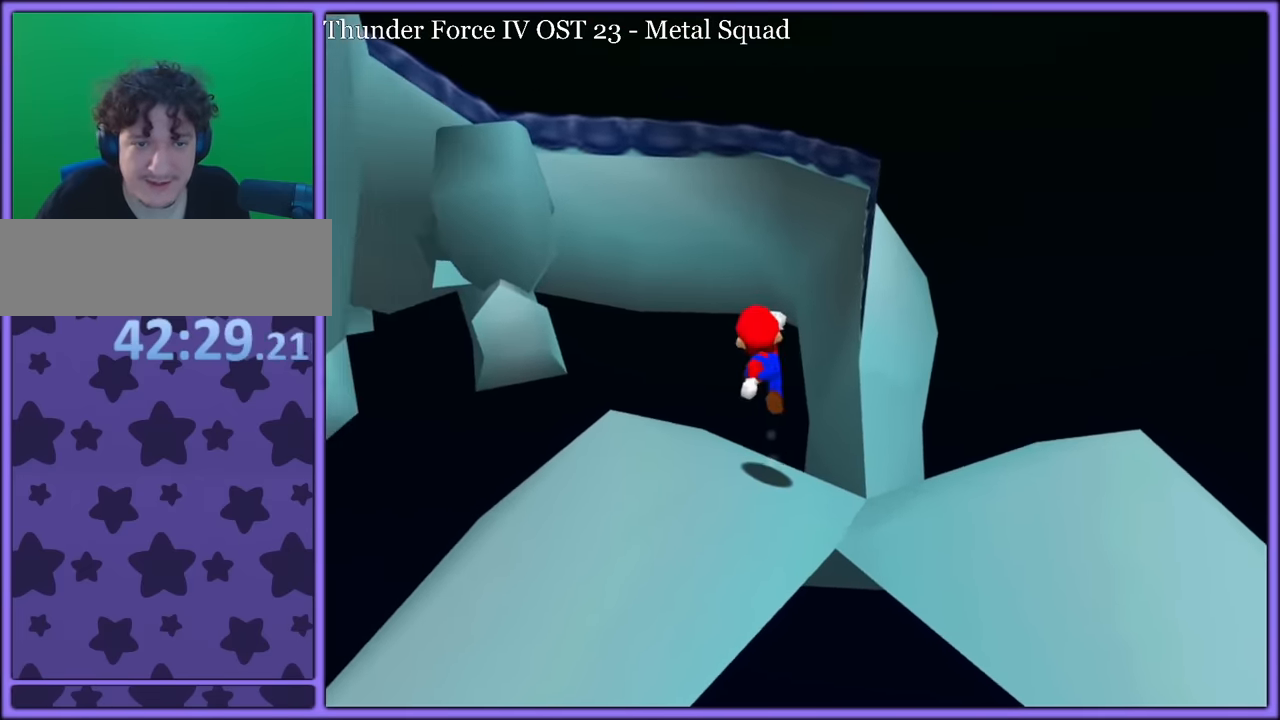
{"dt_ms": 500, "buttons": [], "left_stick": "up-right", "button_events": [[367, "A", "down"], [467, "A", "up"]]}
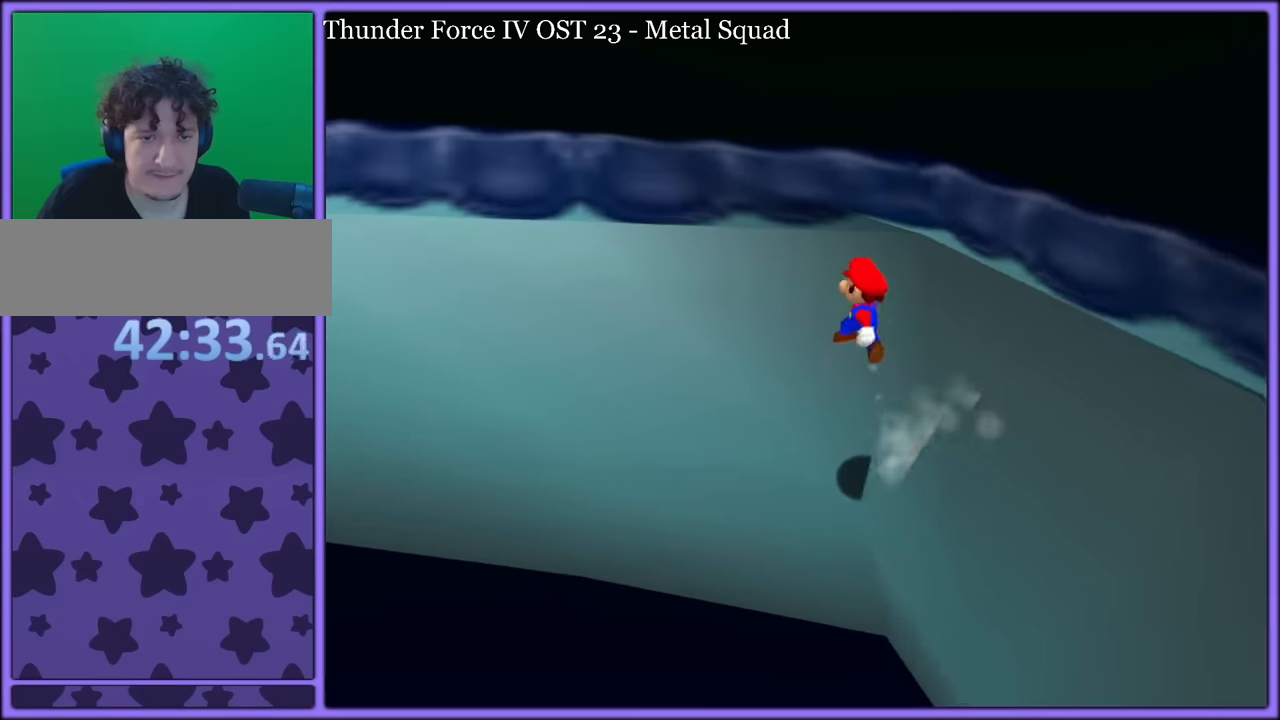
{"dt_ms": 500, "buttons": [], "left_stick": "up-left", "button_events": [[134, "C_DOWN", "down"], [150, "C_RIGHT", "down"], [217, "C_DOWN", "up"], [284, "C_RIGHT", "up"]]}
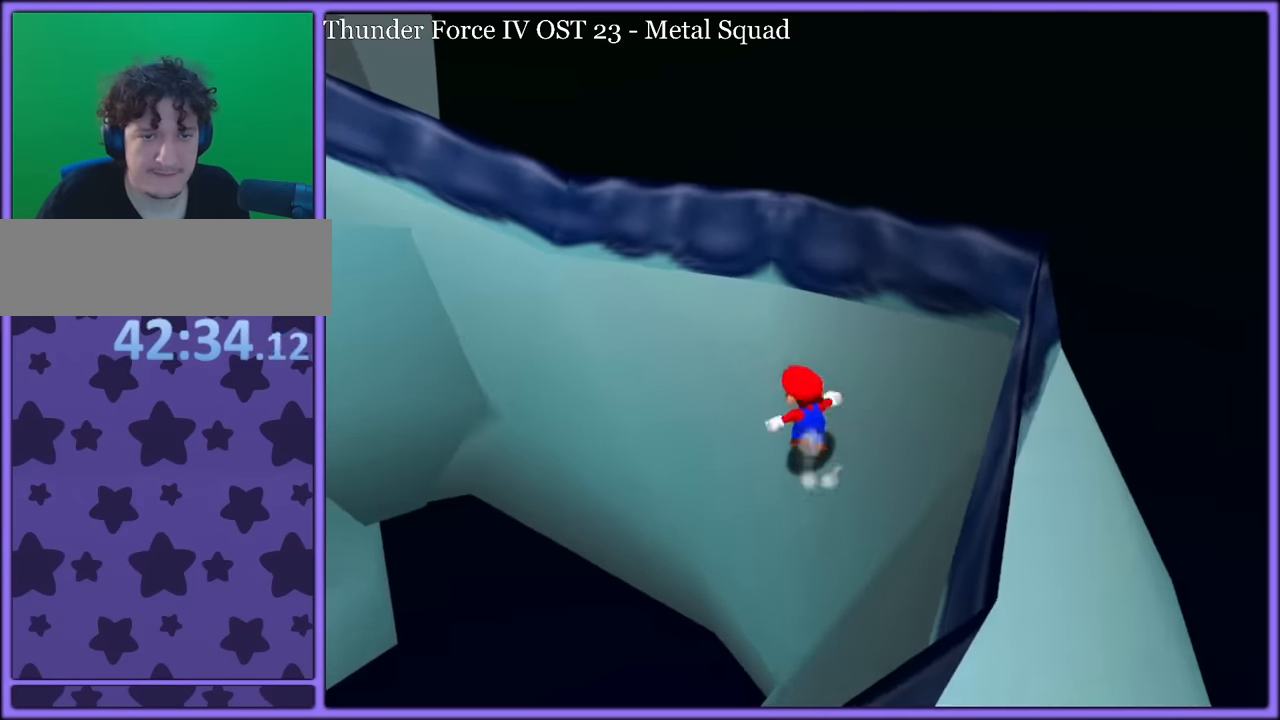
{"dt_ms": 500, "buttons": ["A"], "left_stick": "right", "button_events": [[234, "A", "down"]]}
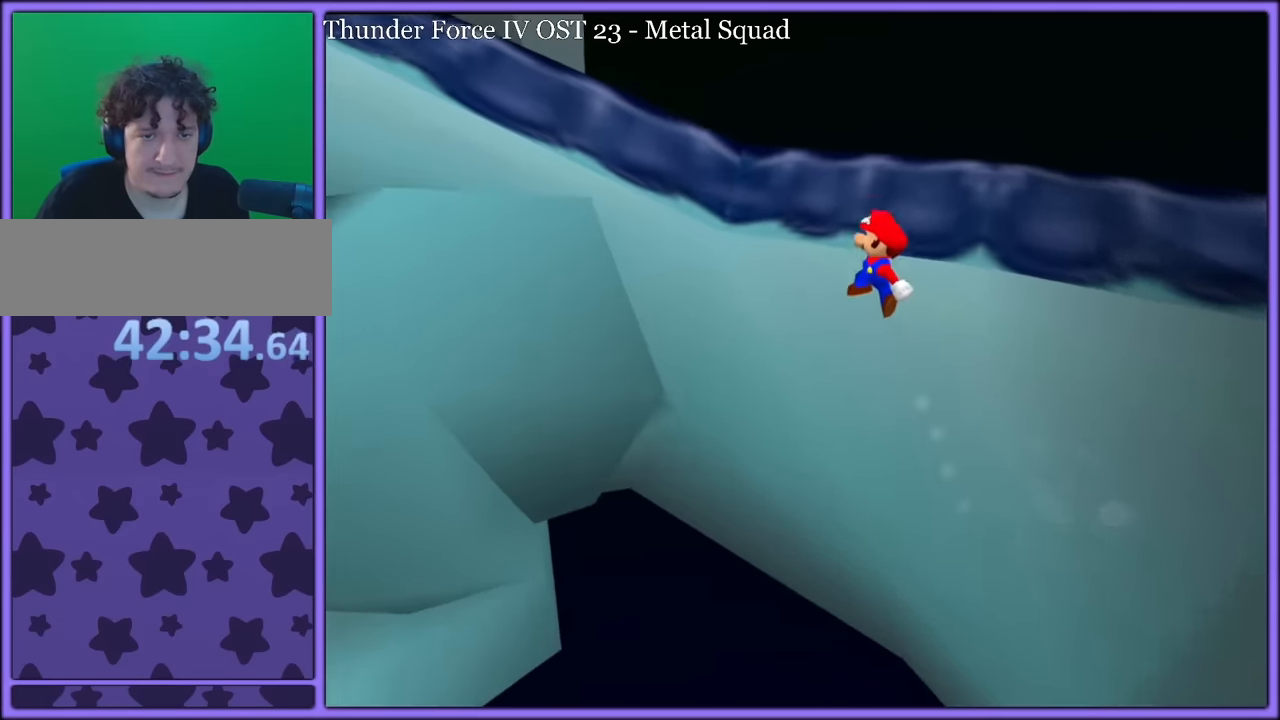
{"dt_ms": 500, "buttons": ["B"], "left_stick": "up-right", "button_events": [[400, "B", "down"], [484, "A", "up"]]}
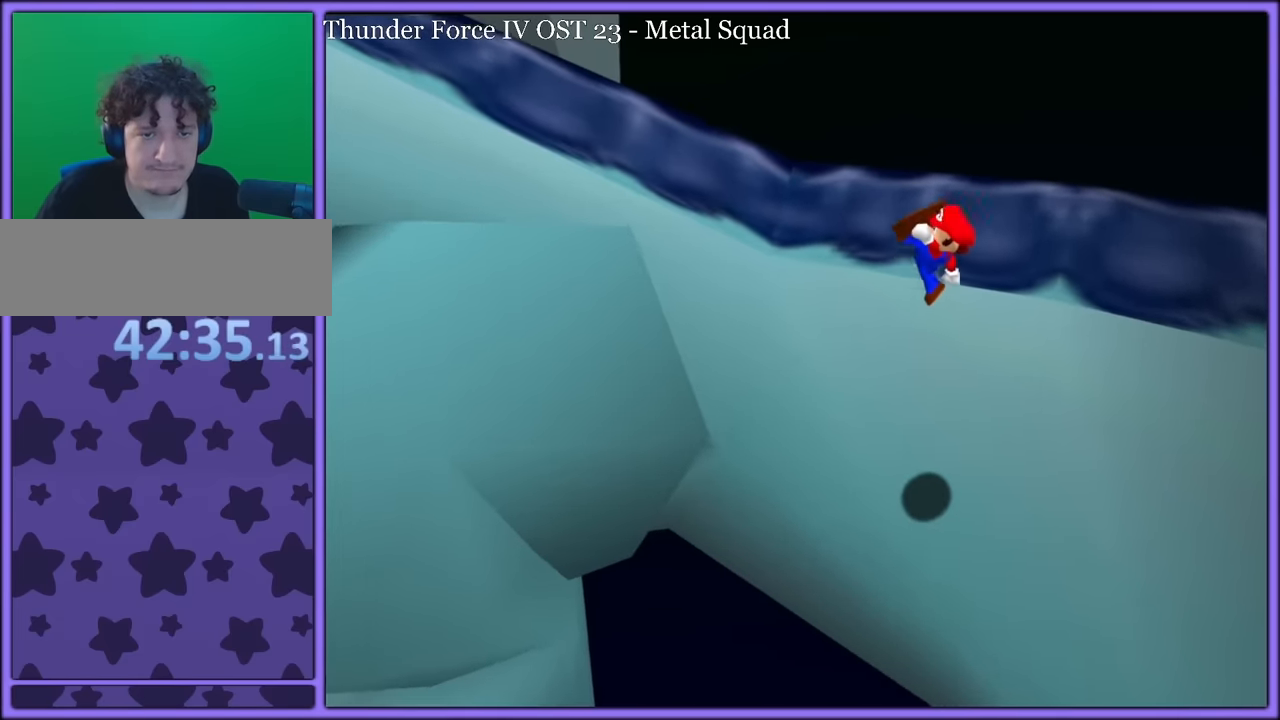
{"dt_ms": 500, "buttons": [], "left_stick": "left", "button_events": [[50, "B", "up"], [167, "C_RIGHT", "down"], [184, "C_DOWN", "down"], [250, "C_DOWN", "up"], [467, "C_RIGHT", "up"]]}
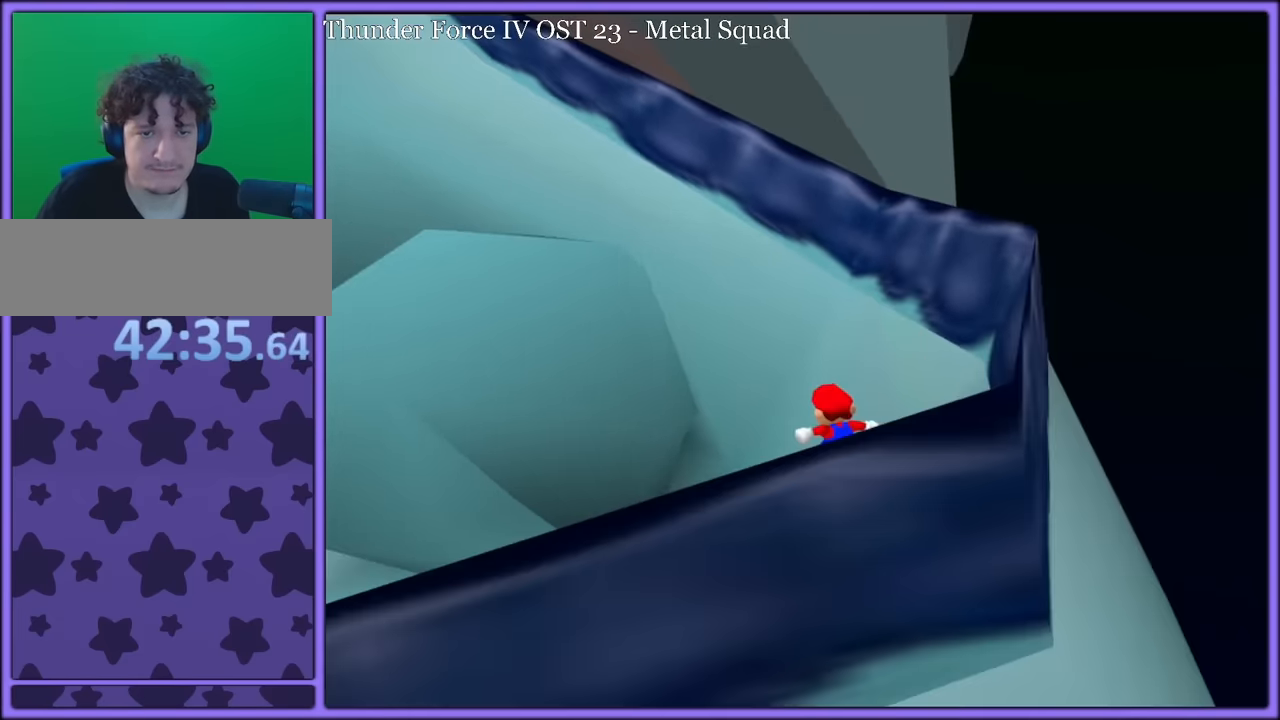
{"dt_ms": 500, "buttons": ["A"], "left_stick": "up-right", "button_events": [[167, "A", "down"], [434, "A", "up"], [467, "A", "down"]]}
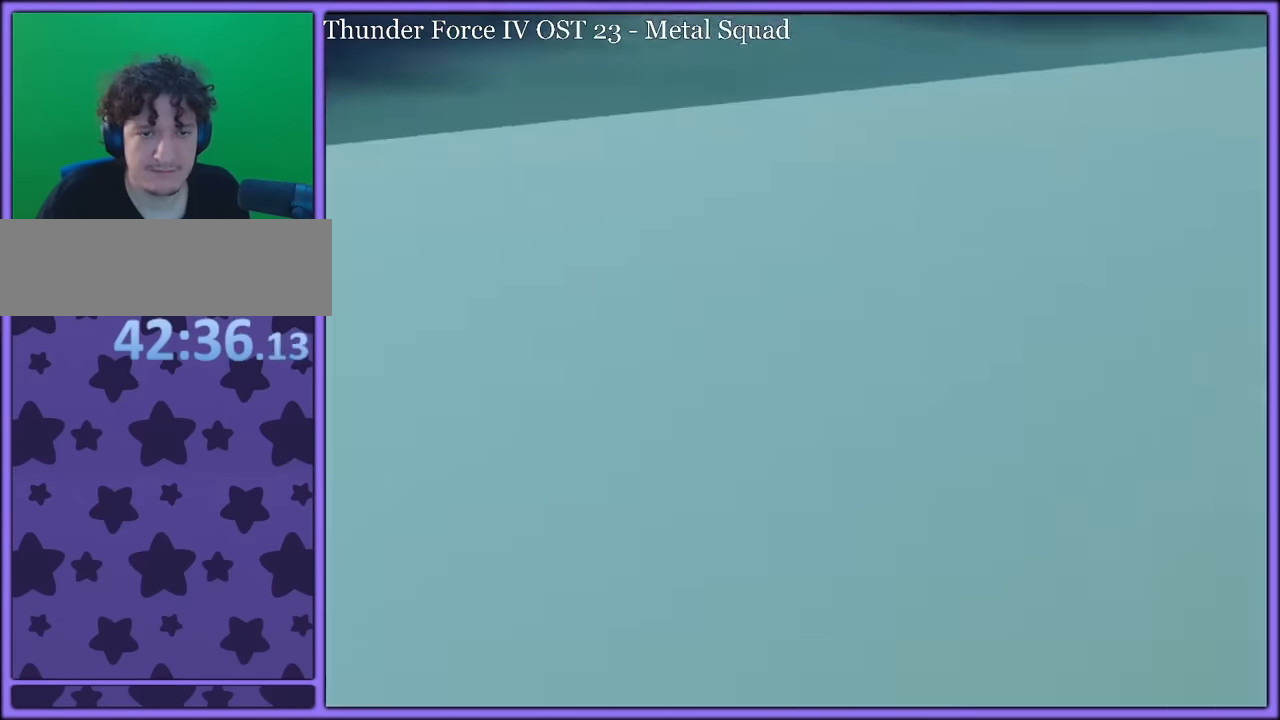
{"dt_ms": 500, "buttons": ["A"], "left_stick": "up-left", "button_events": []}
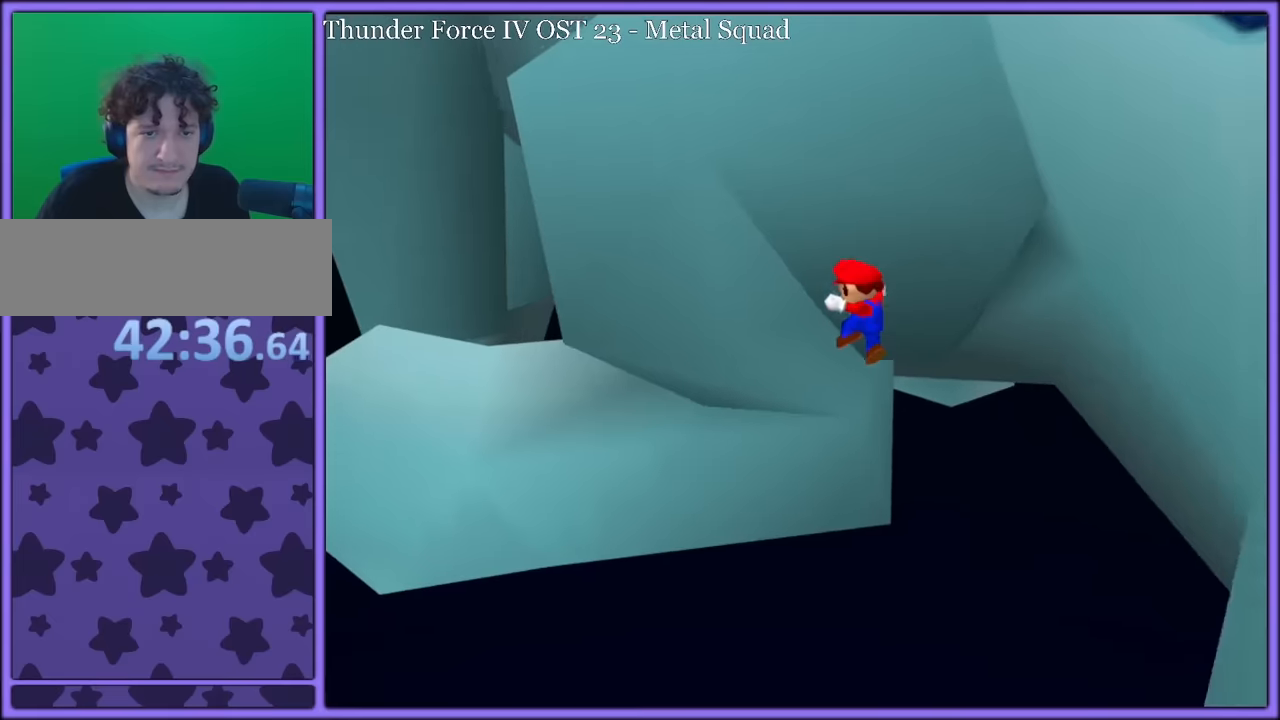
{"dt_ms": 500, "buttons": ["A"], "left_stick": "down-left", "button_events": []}
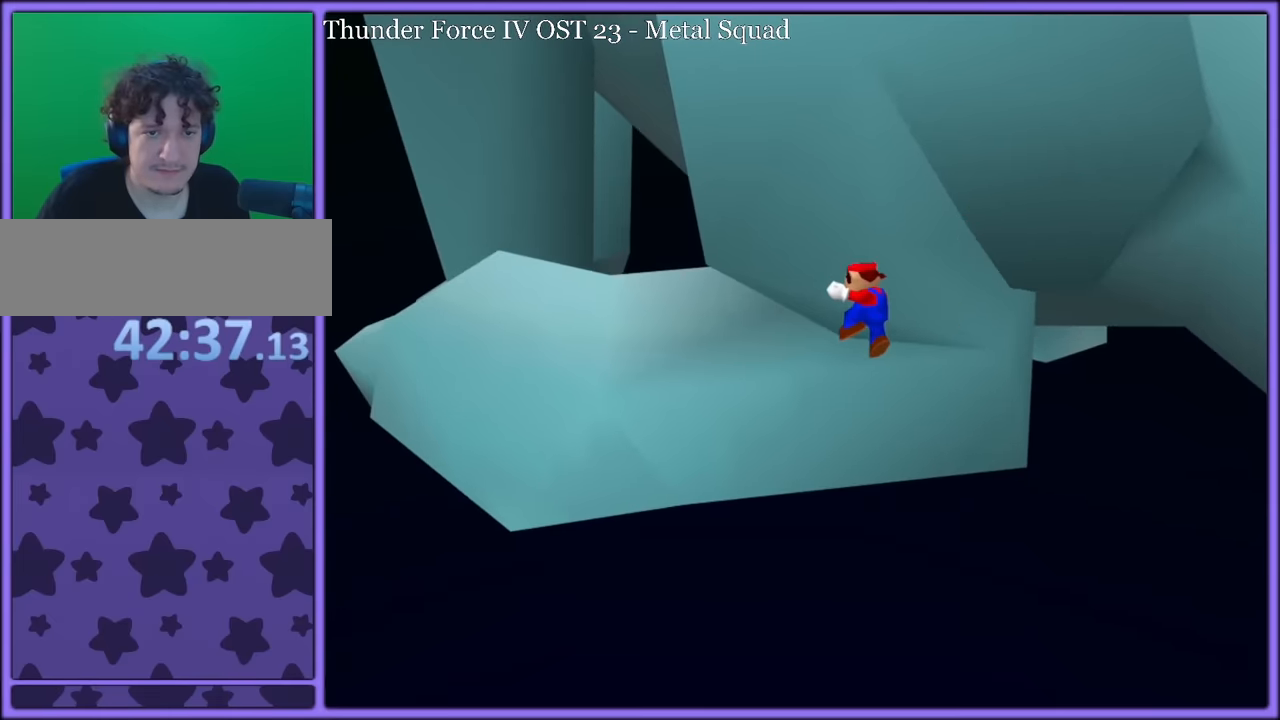
{"dt_ms": 500, "buttons": ["A"], "left_stick": "left", "button_events": []}
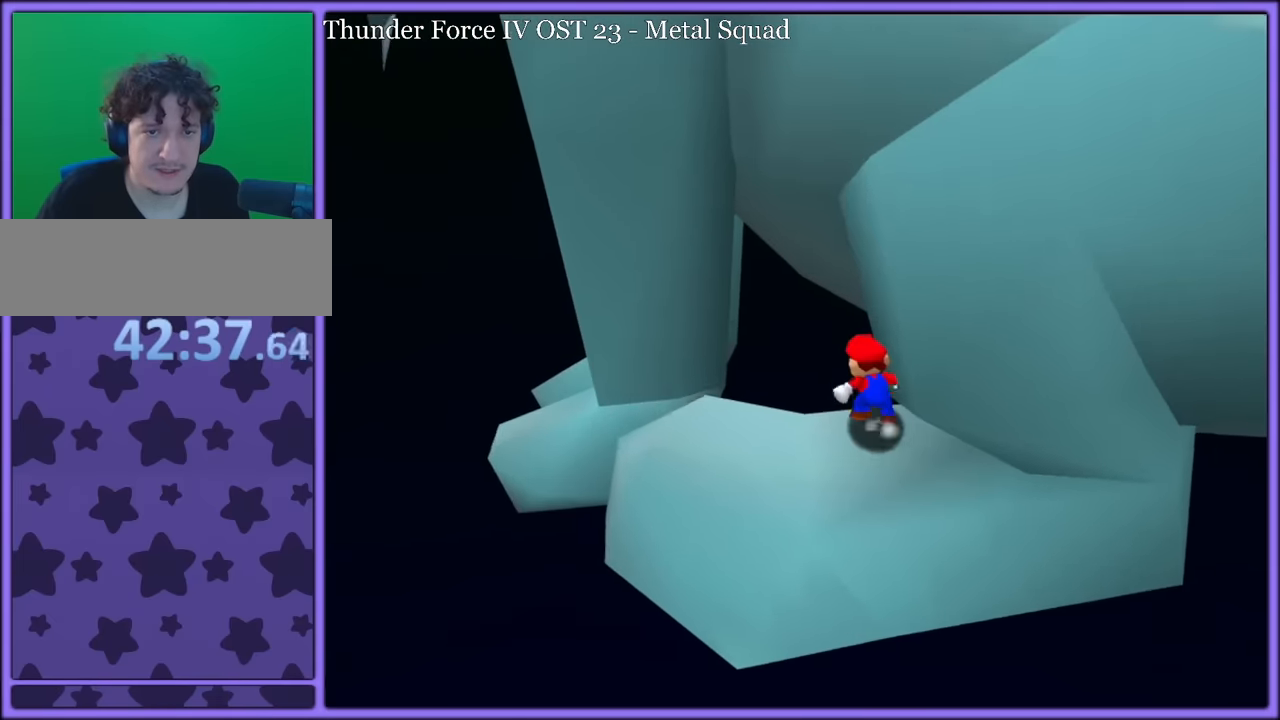
{"dt_ms": 500, "buttons": ["A"], "left_stick": "up", "button_events": [[117, "A", "up"], [150, "A", "down"], [400, "A", "up"], [450, "A", "down"]]}
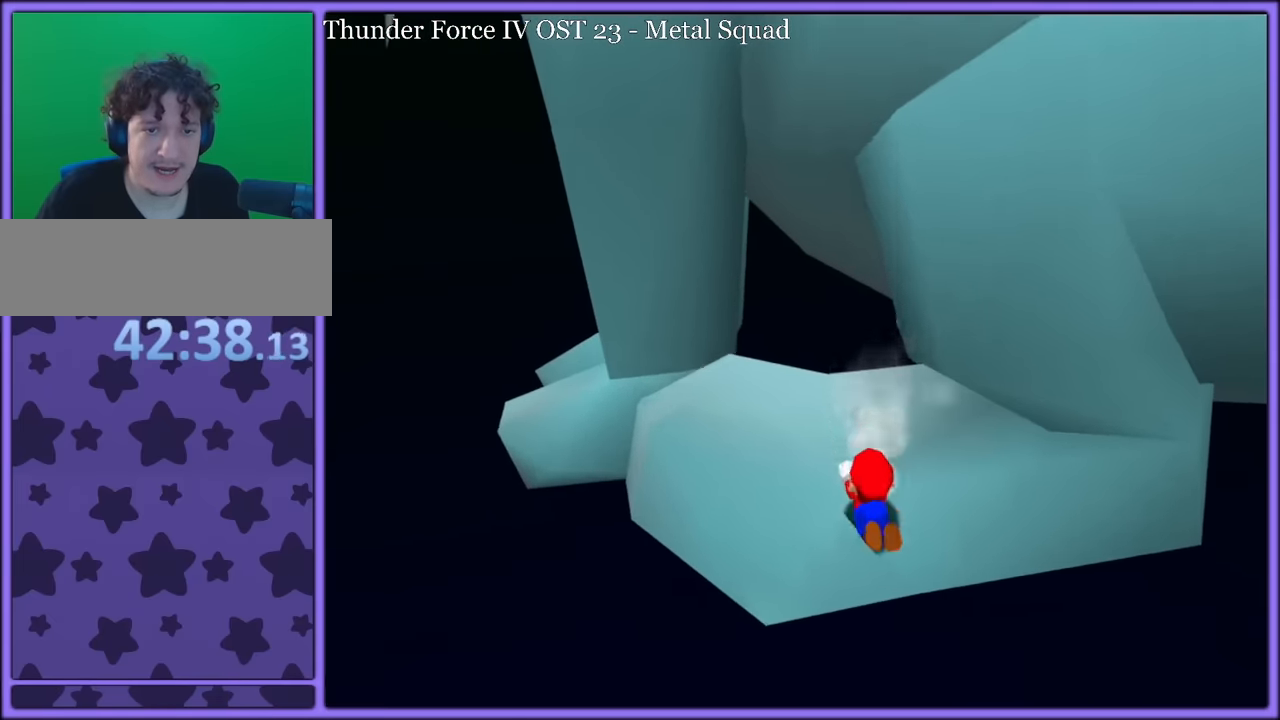
{"dt_ms": 500, "buttons": ["A", "Z"], "left_stick": "left", "button_events": [[467, "Z", "down"]]}
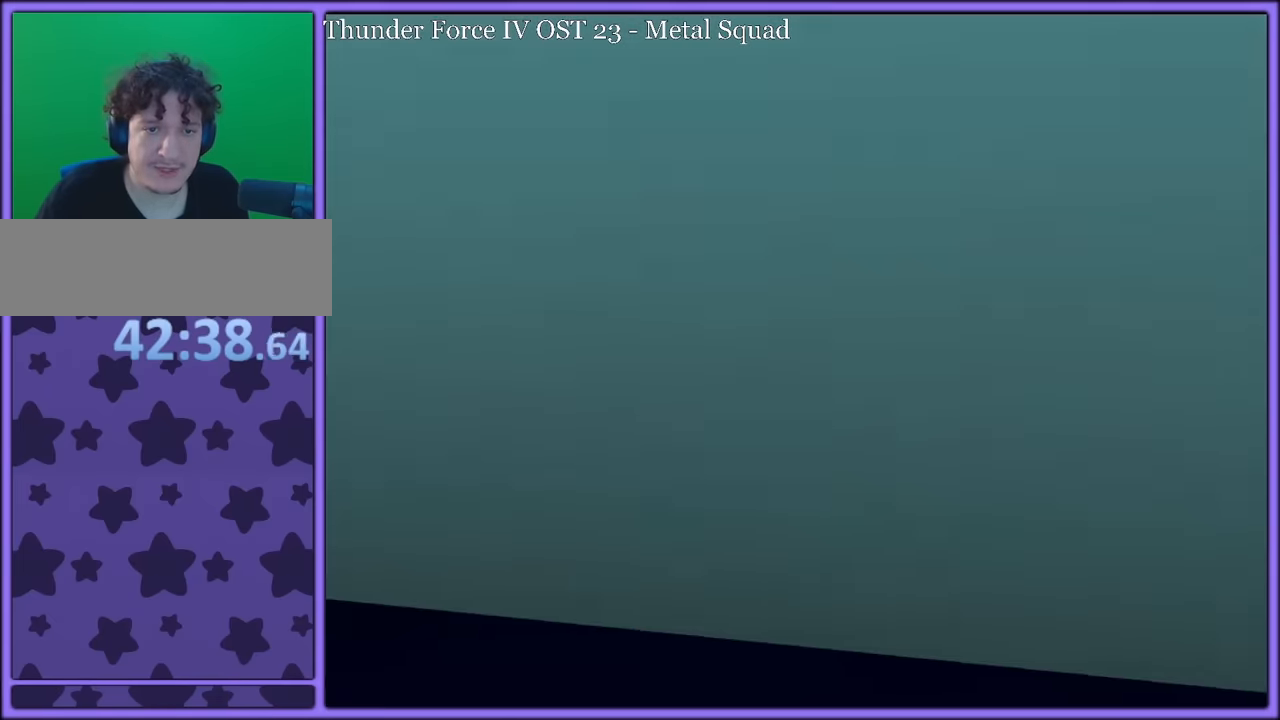
{"dt_ms": 500, "buttons": ["A"], "left_stick": "left", "button_events": [[117, "Z", "up"], [233, "C_RIGHT", "down"], [367, "B", "down"], [417, "C_RIGHT", "up"], [483, "B", "up"]]}
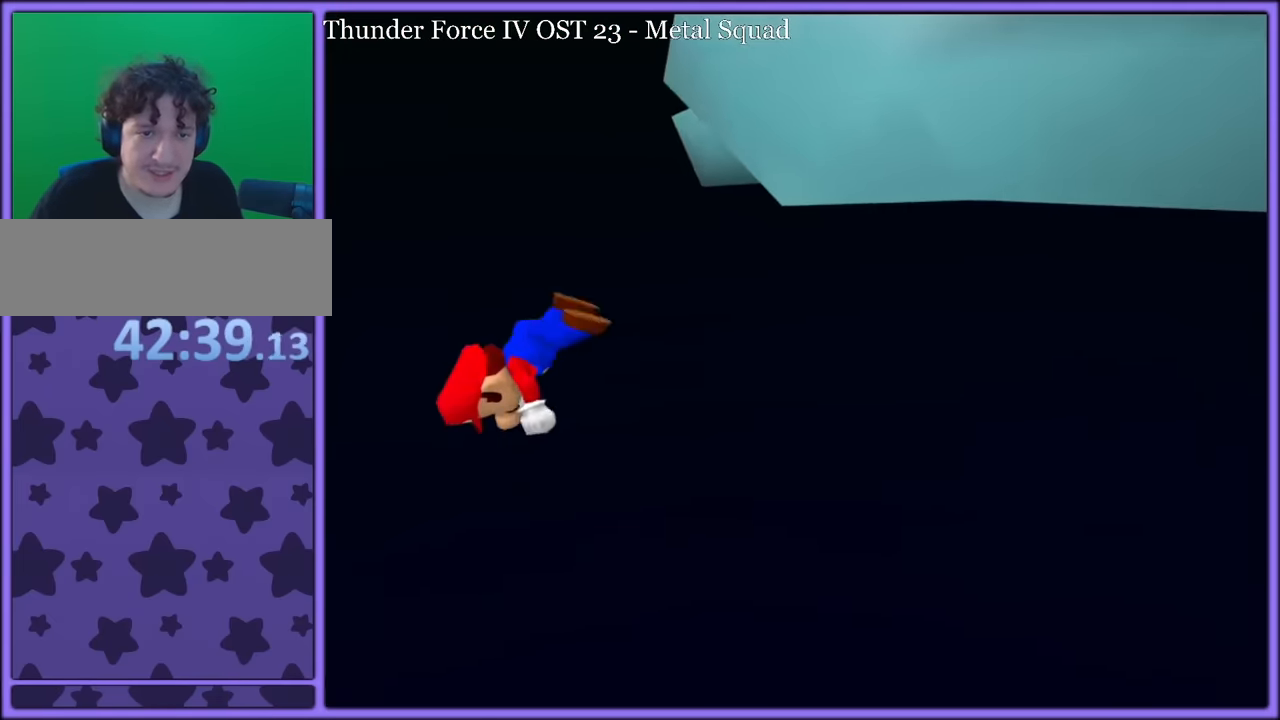
{"dt_ms": 500, "buttons": ["A", "C_RIGHT"], "left_stick": "up-left", "button_events": [[33, "A", "up"], [100, "A", "down"], [200, "A", "up"], [250, "A", "down"], [433, "C_RIGHT", "down"]]}
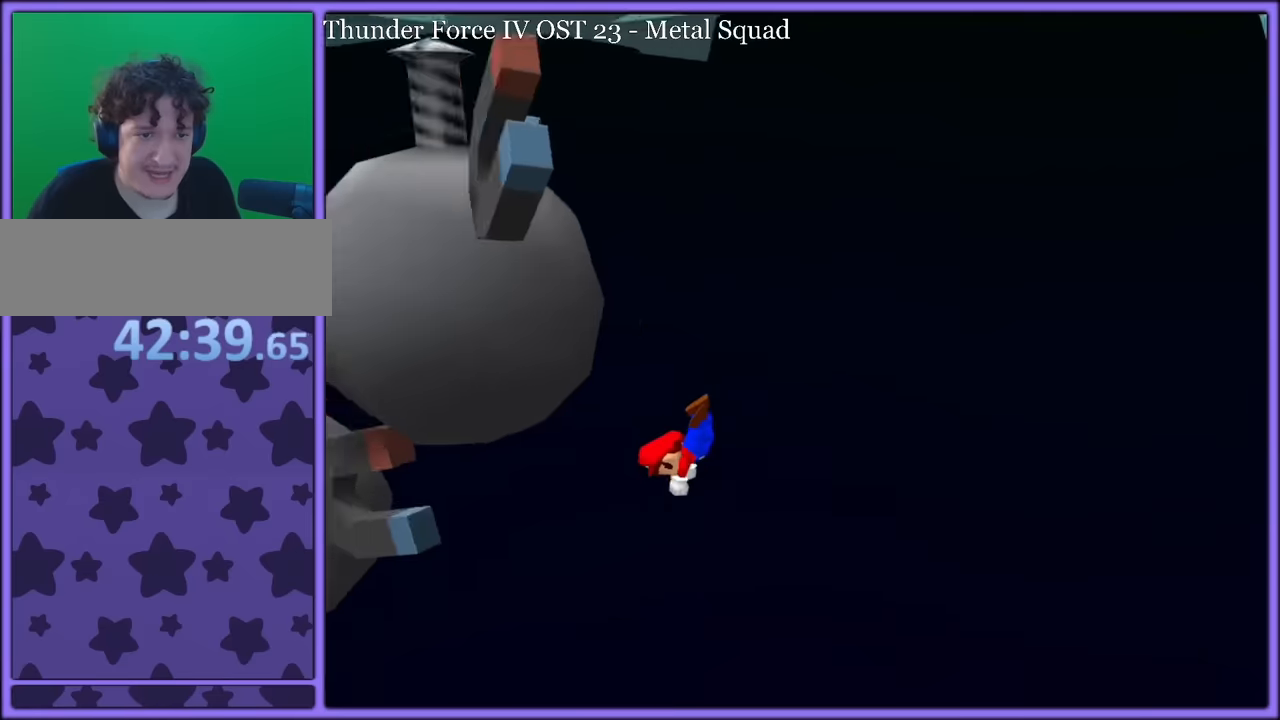
{"dt_ms": 500, "buttons": ["A", "C_RIGHT"], "left_stick": "up-left", "button_events": [[16, "C_RIGHT", "up"], [16, "C_UP", "down"], [50, "C_UP", "up"], [433, "C_RIGHT", "down"]]}